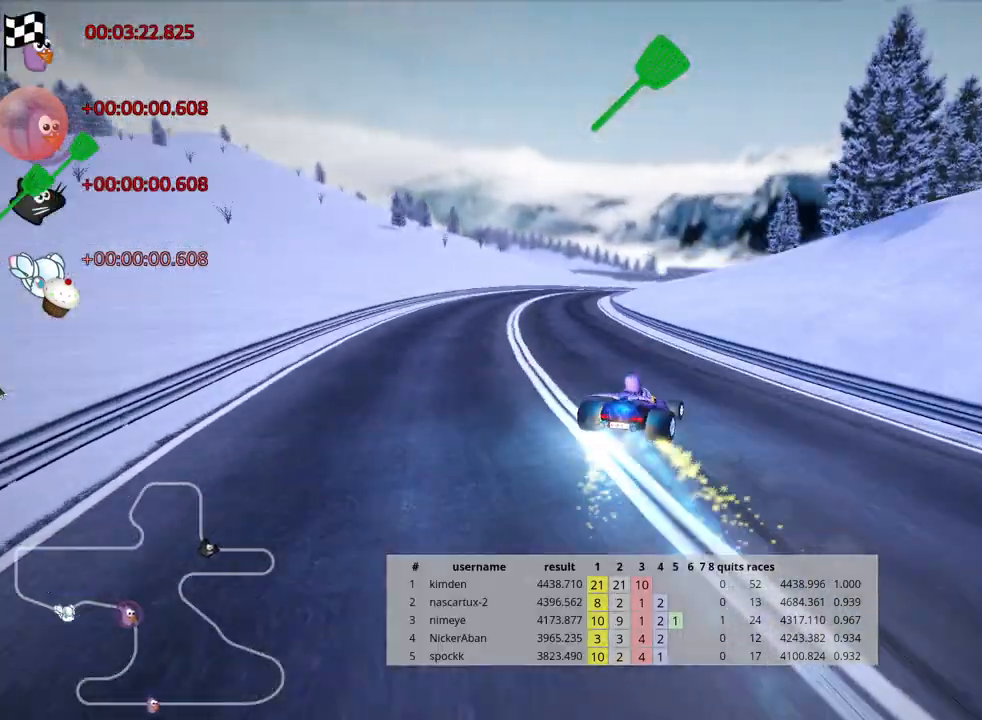
Gameplay with keyboard; each line is a JSON object with the keys held at the frame after it. "events" lists presses ("down") and releases ("up") of "down", "fire", "flag", "left", "look", "nitro", "right", "skid" and "up" between this image and that frame as [ms after this image, input, new state], when the widget could be followed in between. No other keys are recorded. Mouse input is not recorded. Key names are as the overlay labels them; some are game actions (e.g. jump) rather than physical keys.
{"keys": ["skid", "up"], "events": [[67, "nitro", "up"], [383, "left", "up"]]}
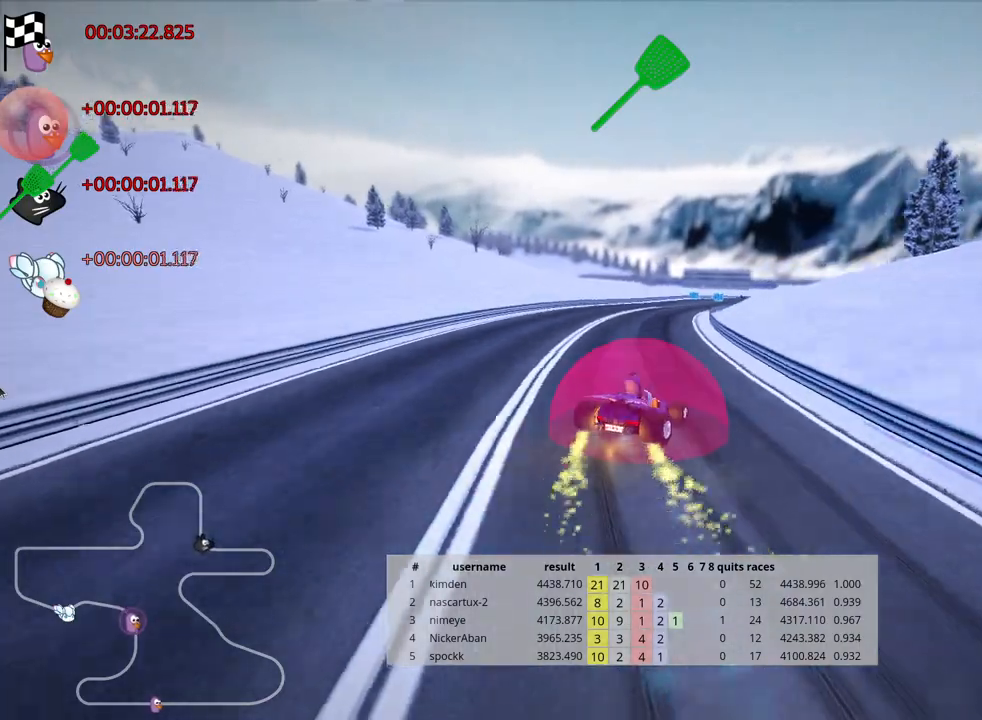
{"keys": ["left", "skid", "up"], "events": [[367, "left", "down"]]}
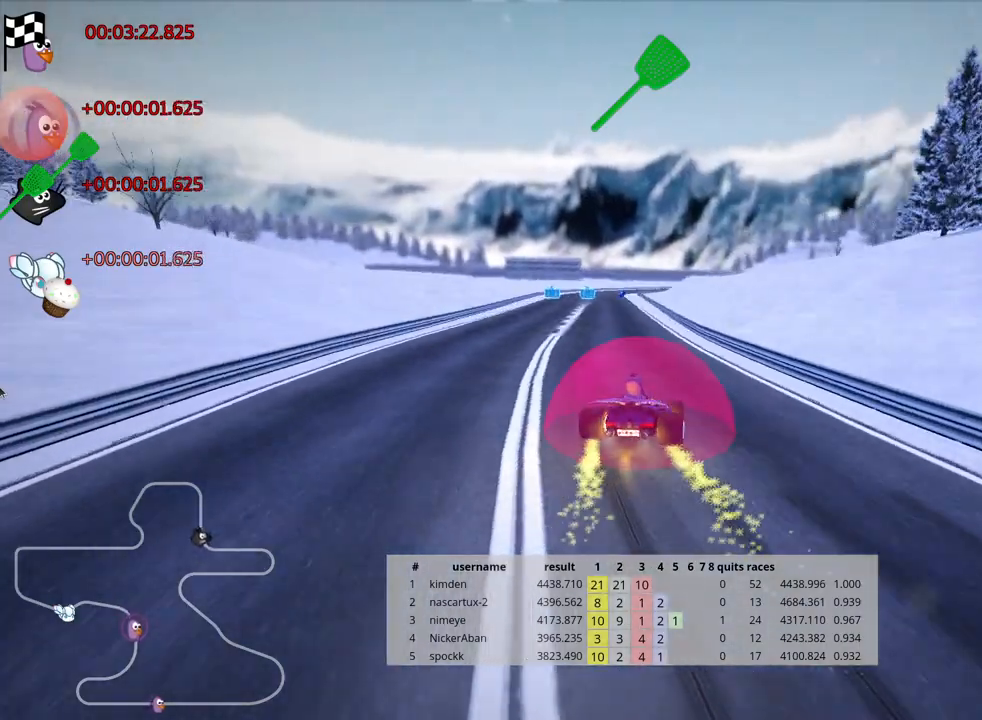
{"keys": ["left", "nitro", "skid", "up"], "events": [[383, "fire", "down"], [400, "nitro", "down"], [483, "fire", "up"]]}
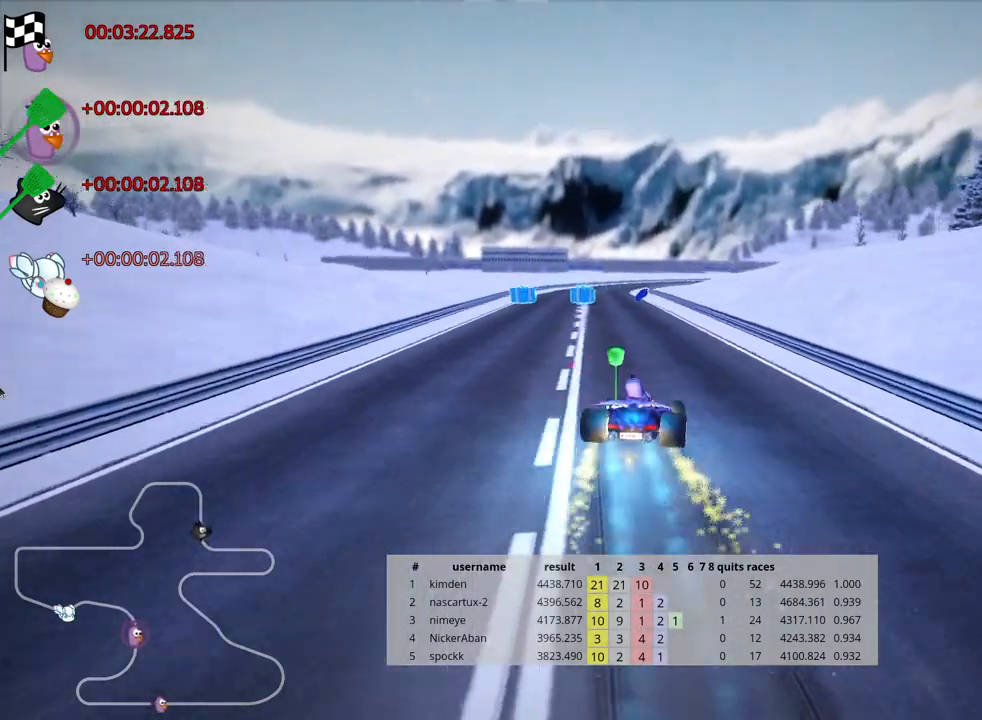
{"keys": ["left", "up"], "events": [[383, "skid", "up"], [467, "nitro", "up"]]}
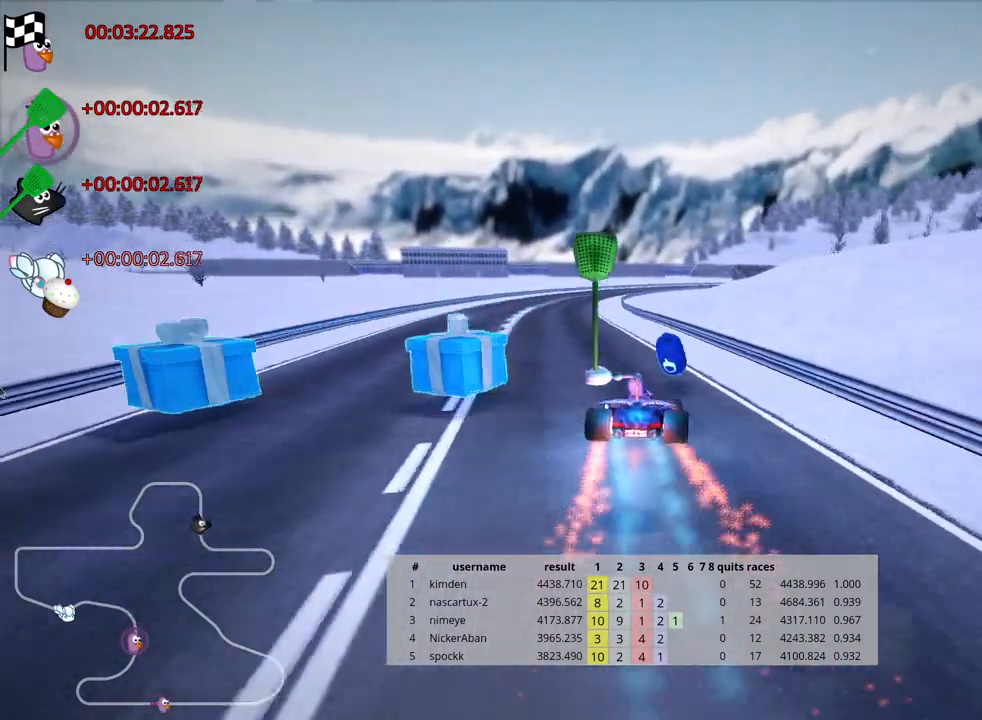
{"keys": ["right", "skid", "up"], "events": [[83, "left", "up"], [433, "skid", "down"], [467, "right", "down"]]}
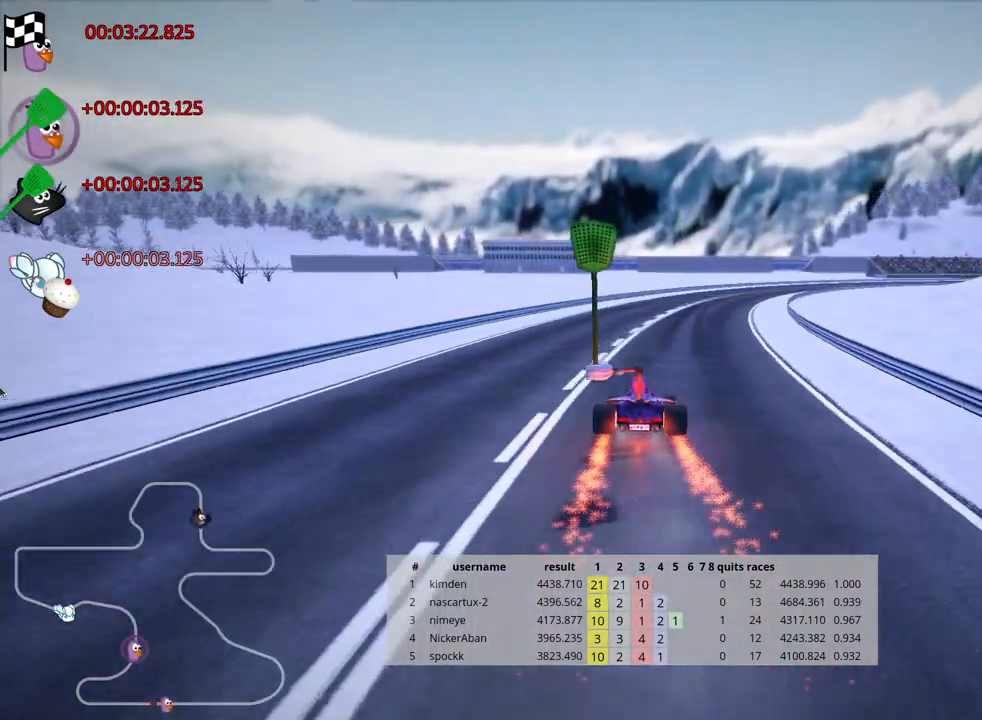
{"keys": ["right", "skid", "up"], "events": [[150, "right", "up"], [183, "left", "down"], [417, "right", "down"], [483, "left", "up"]]}
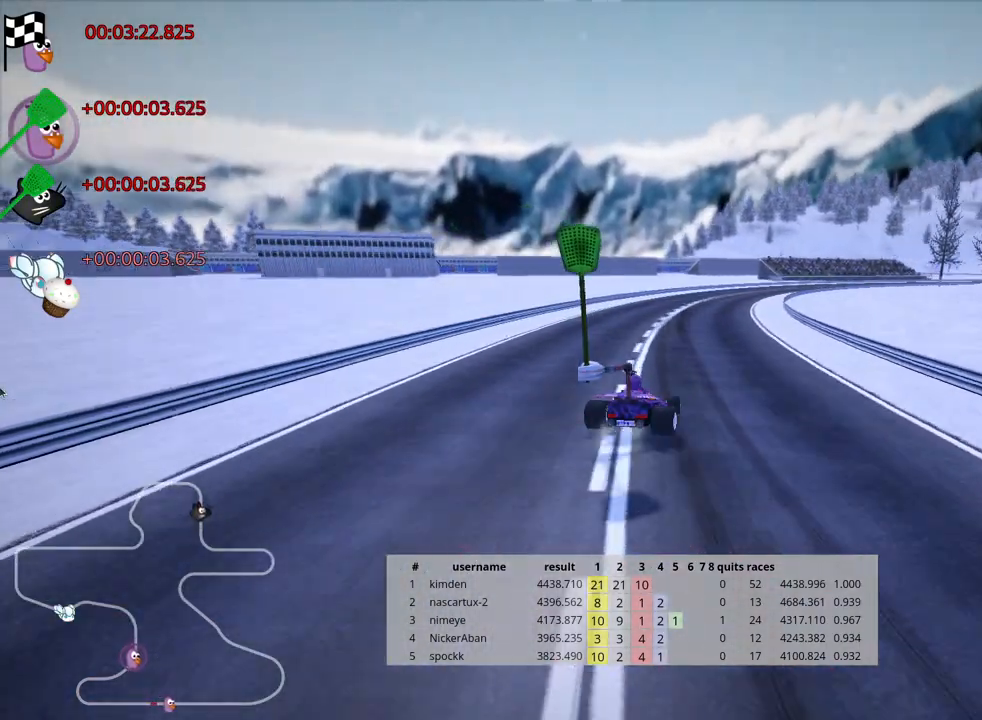
{"keys": ["left", "skid", "up"], "events": [[133, "nitro", "down"], [150, "right", "up"], [183, "left", "down"], [267, "nitro", "up"]]}
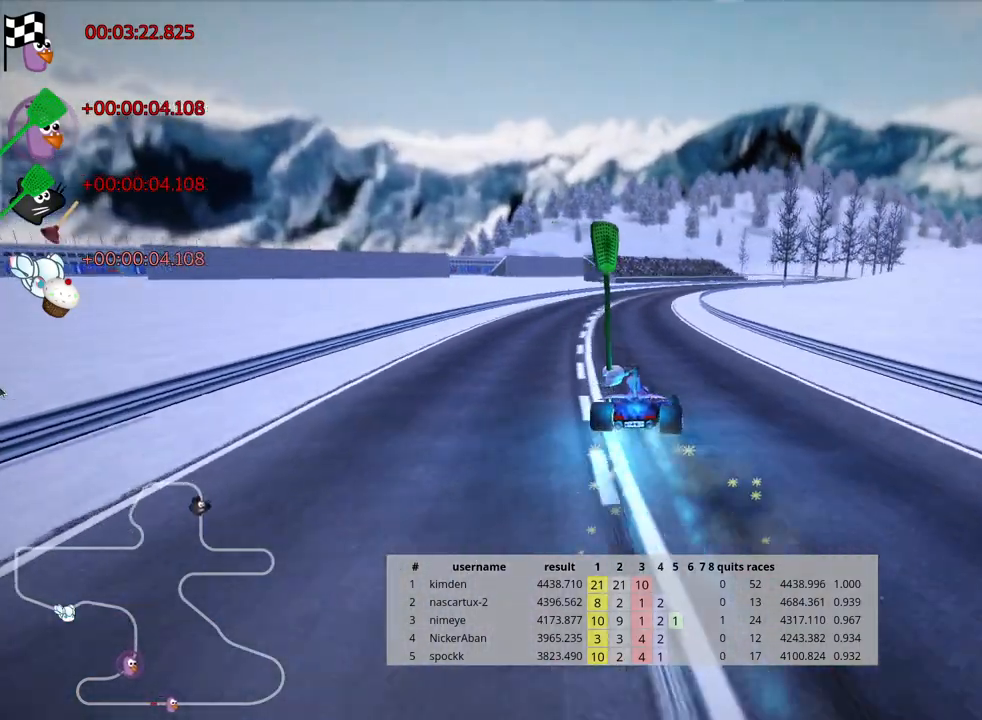
{"keys": ["skid", "up"], "events": [[333, "left", "up"]]}
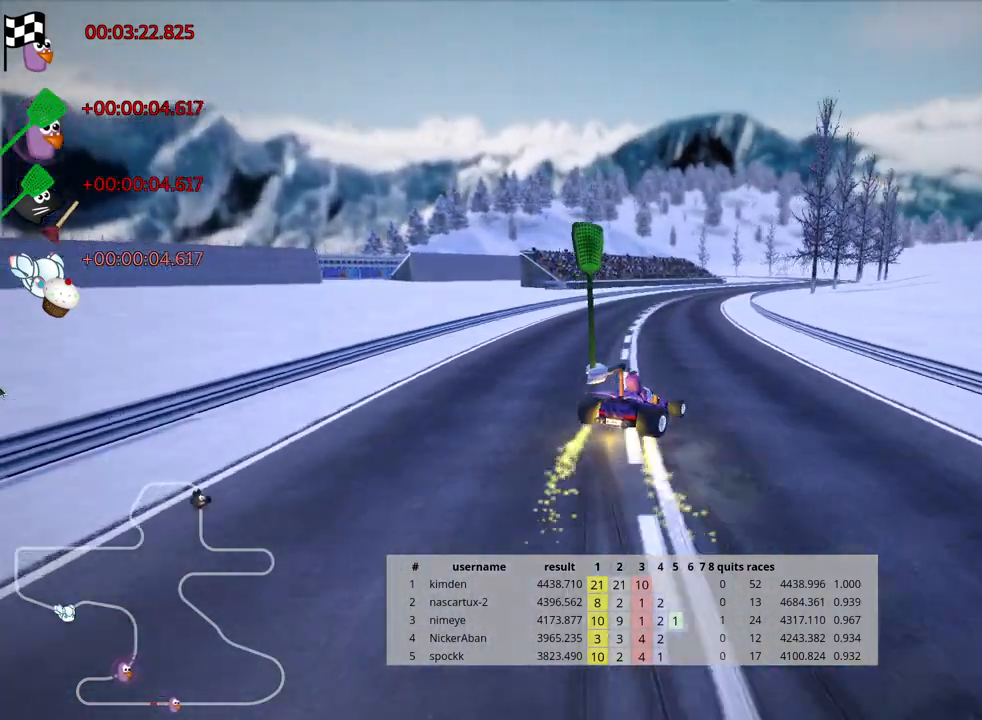
{"keys": ["left", "skid", "up"], "events": [[67, "right", "down"], [283, "left", "down"], [350, "right", "up"]]}
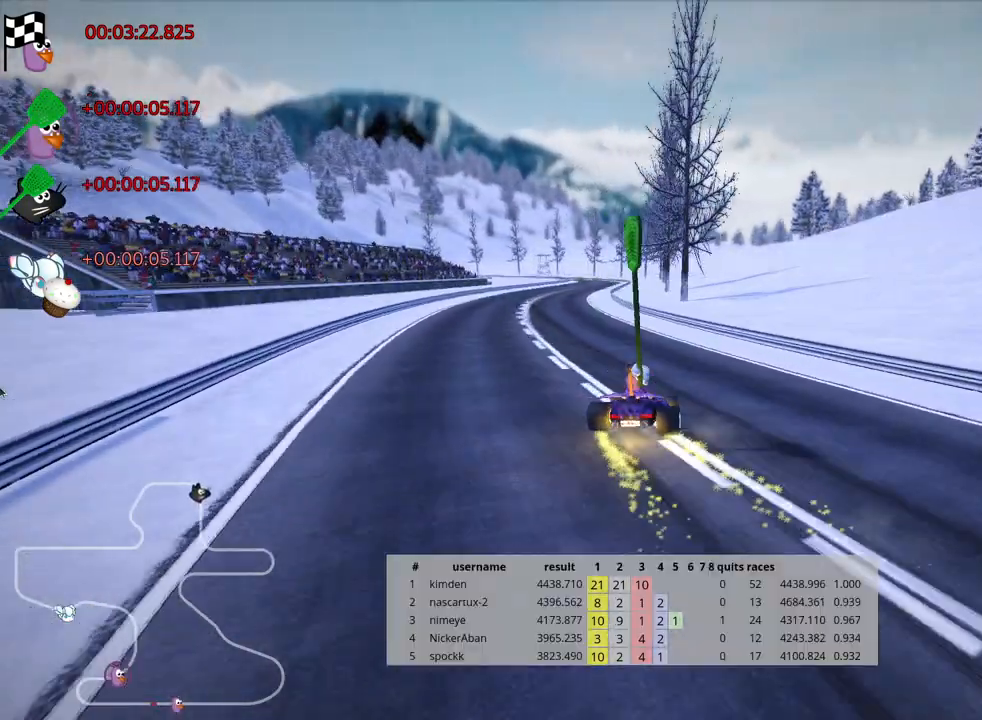
{"keys": ["up"], "events": [[200, "nitro", "down"], [233, "skid", "up"], [283, "left", "up"], [317, "nitro", "up"]]}
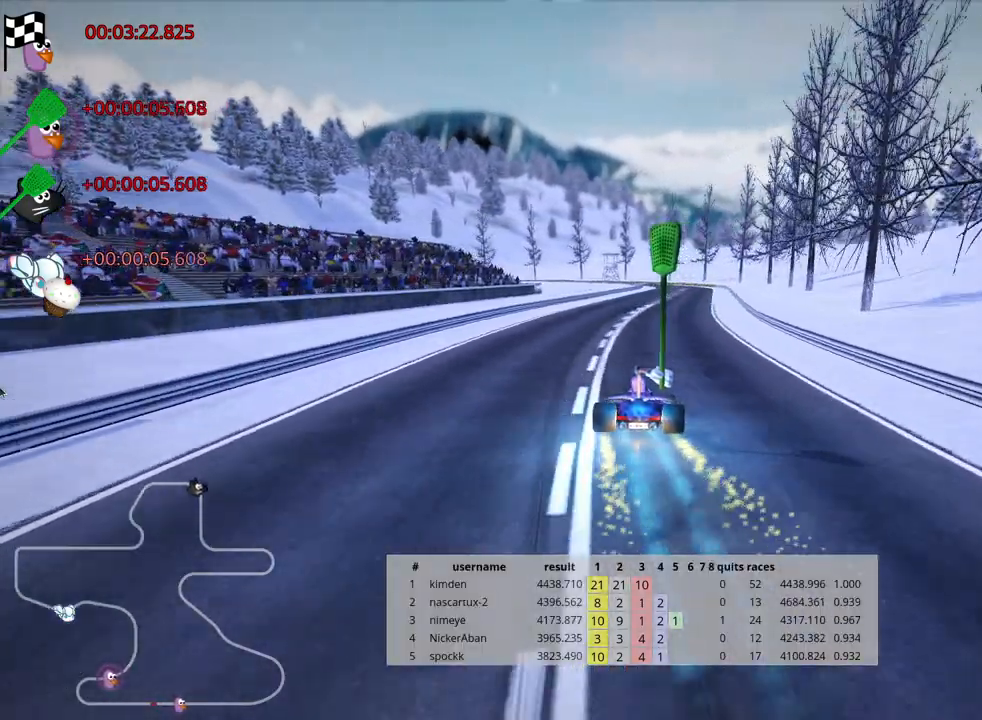
{"keys": ["right", "up"], "events": [[250, "right", "down"]]}
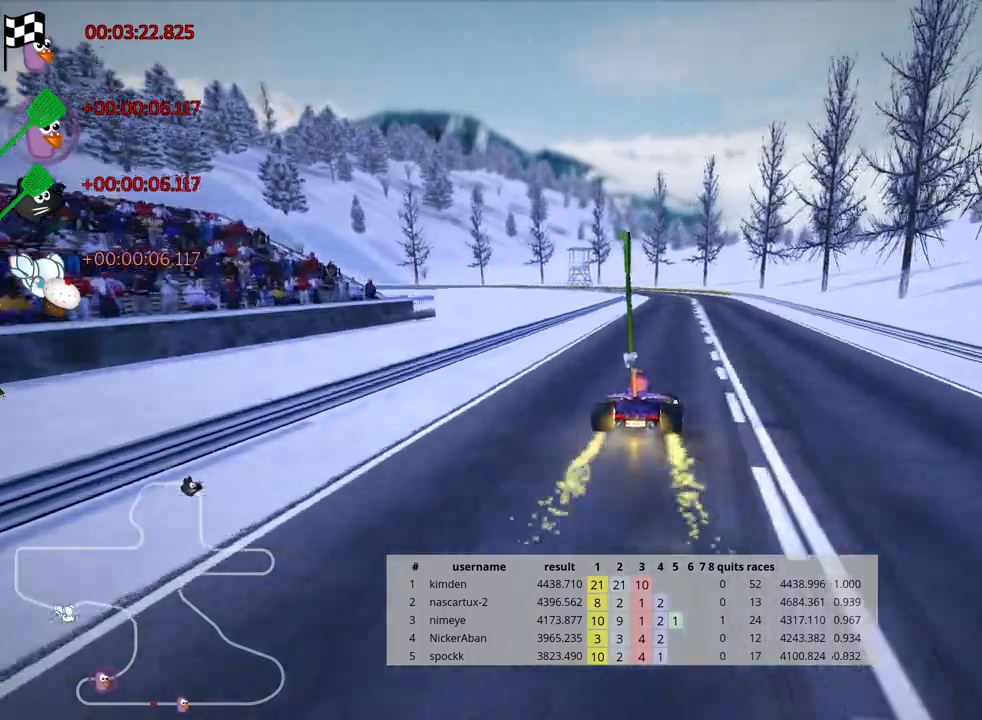
{"keys": ["skid", "up"], "events": [[83, "right", "up"], [133, "left", "down"], [133, "skid", "down"], [333, "left", "up"]]}
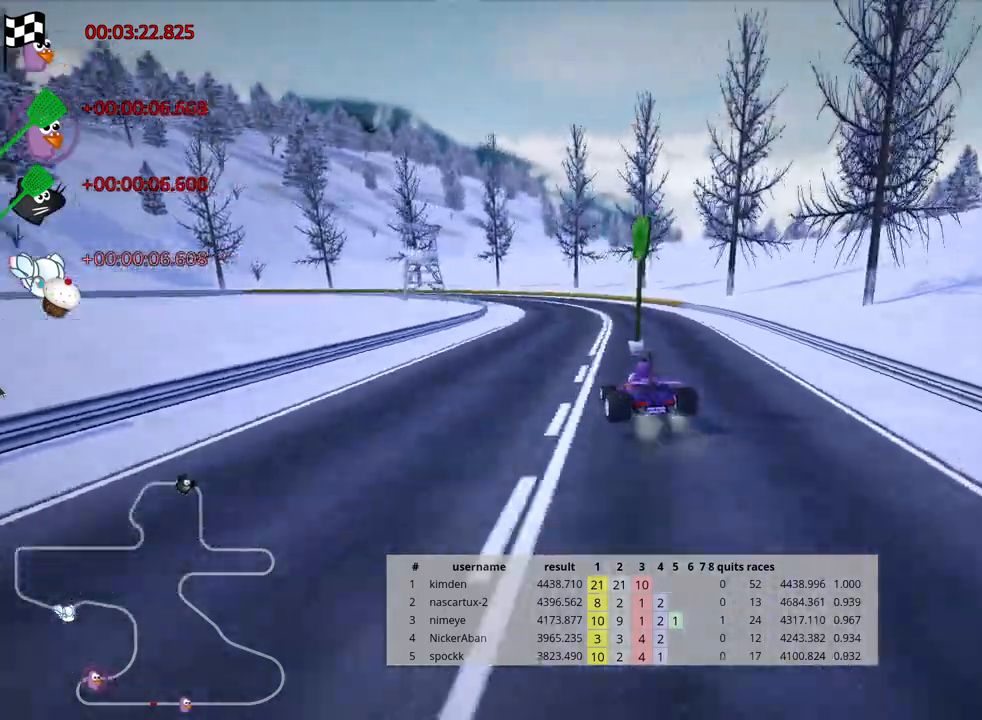
{"keys": ["left", "skid", "up"], "events": [[117, "left", "down"], [200, "left", "up"], [283, "left", "down"]]}
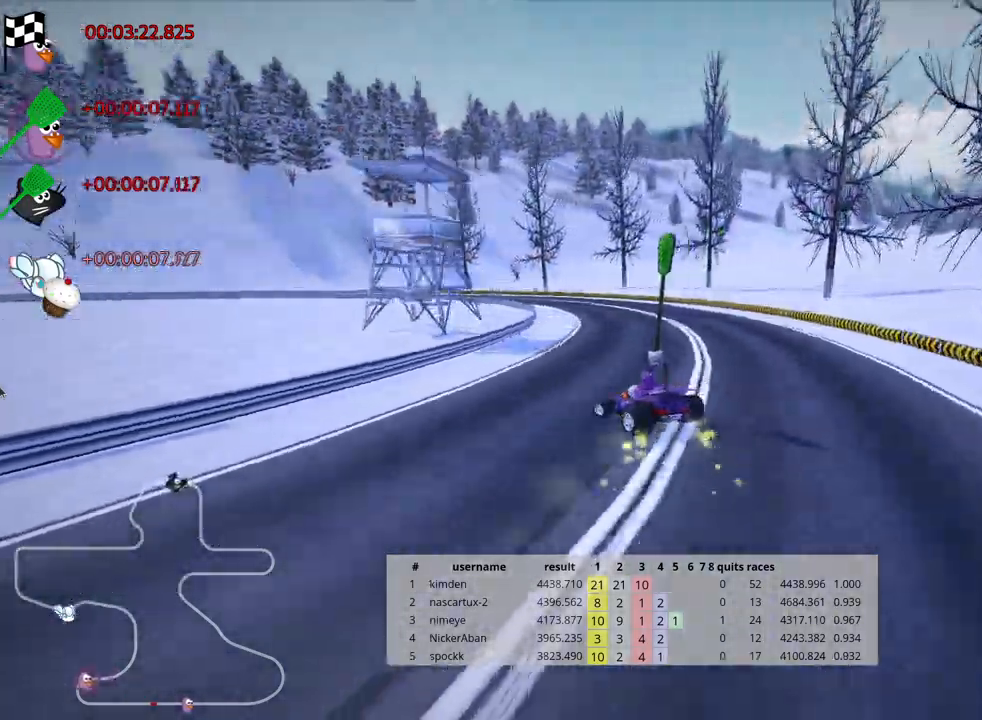
{"keys": ["left", "nitro", "up"], "events": [[317, "nitro", "down"], [400, "skid", "up"]]}
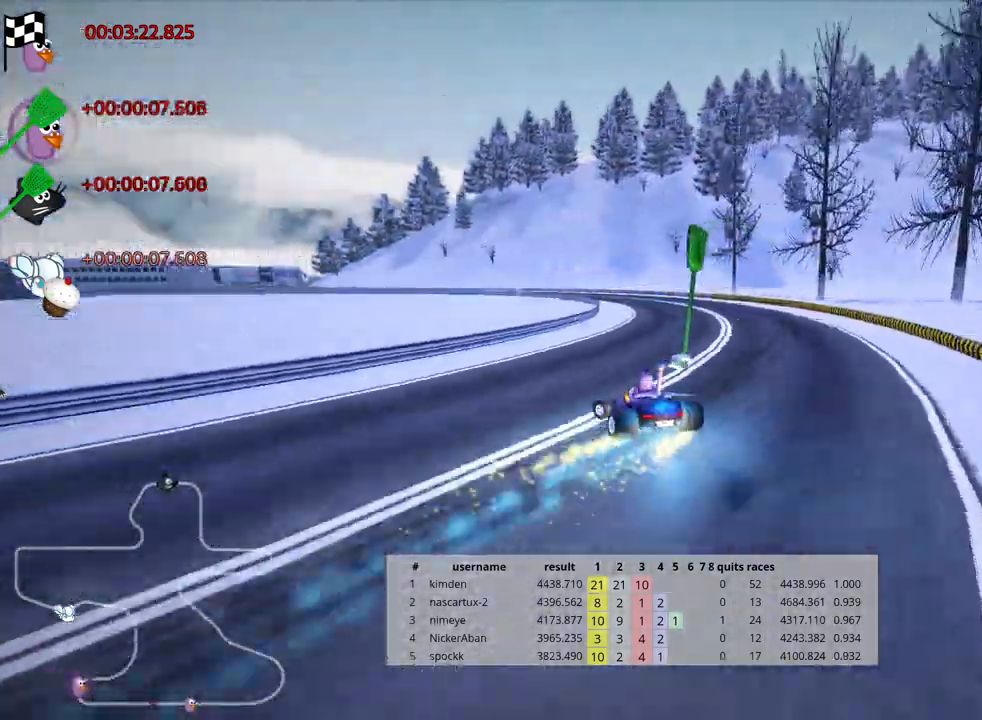
{"keys": ["left", "skid", "up"], "events": [[17, "left", "up"], [183, "right", "down"], [400, "right", "up"], [417, "nitro", "up"], [450, "left", "down"], [500, "skid", "down"]]}
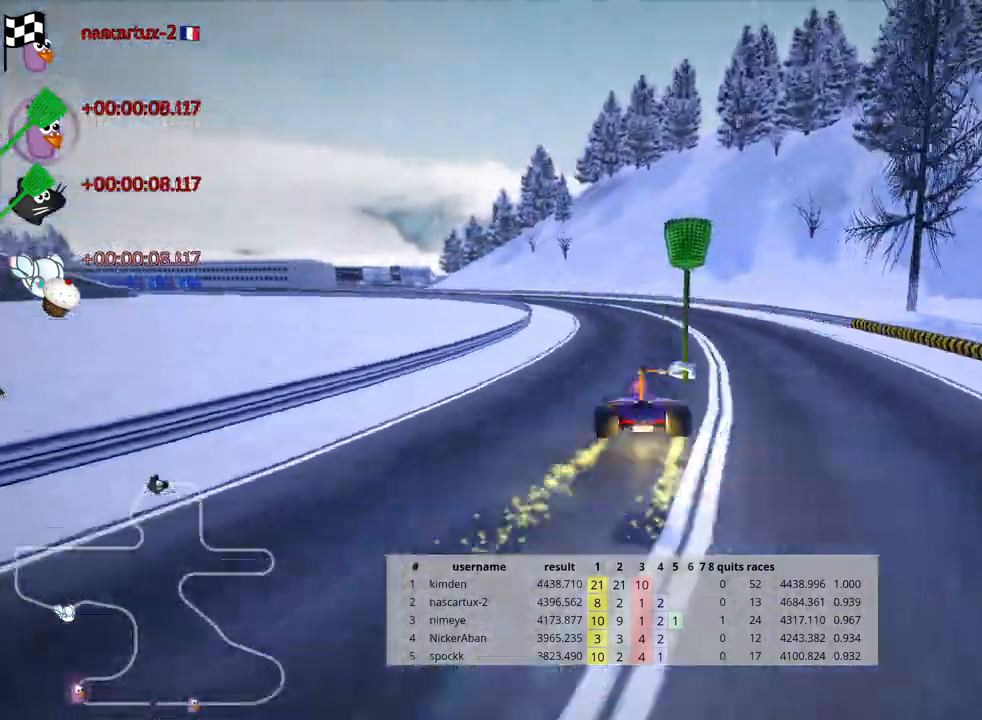
{"keys": ["left", "skid", "up"], "events": []}
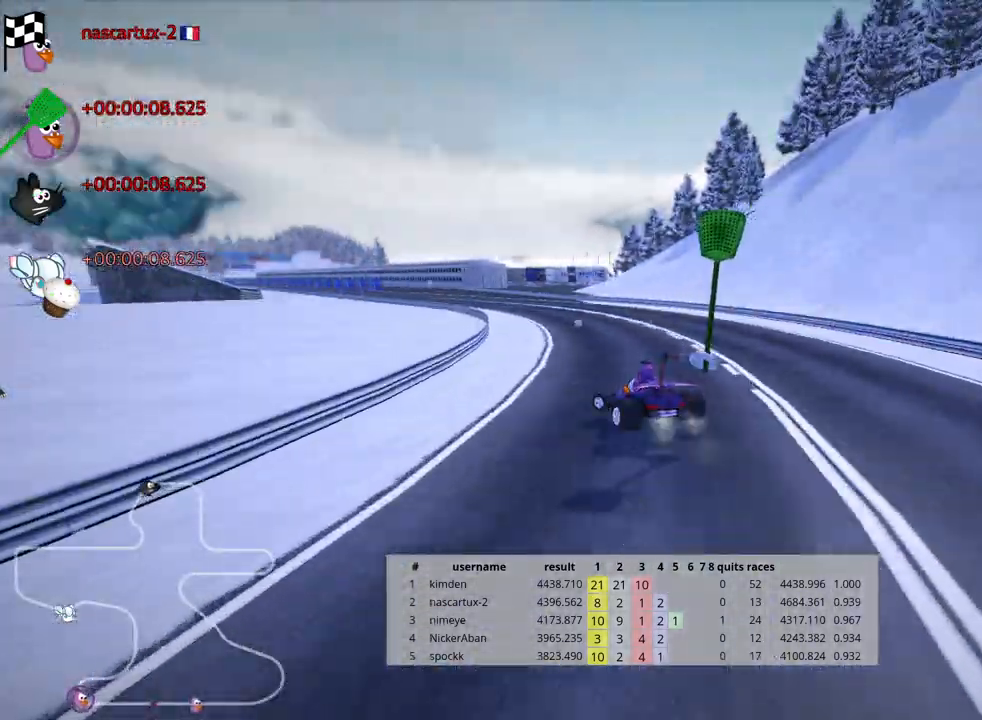
{"keys": ["left", "nitro", "skid", "up"], "events": [[167, "nitro", "down"]]}
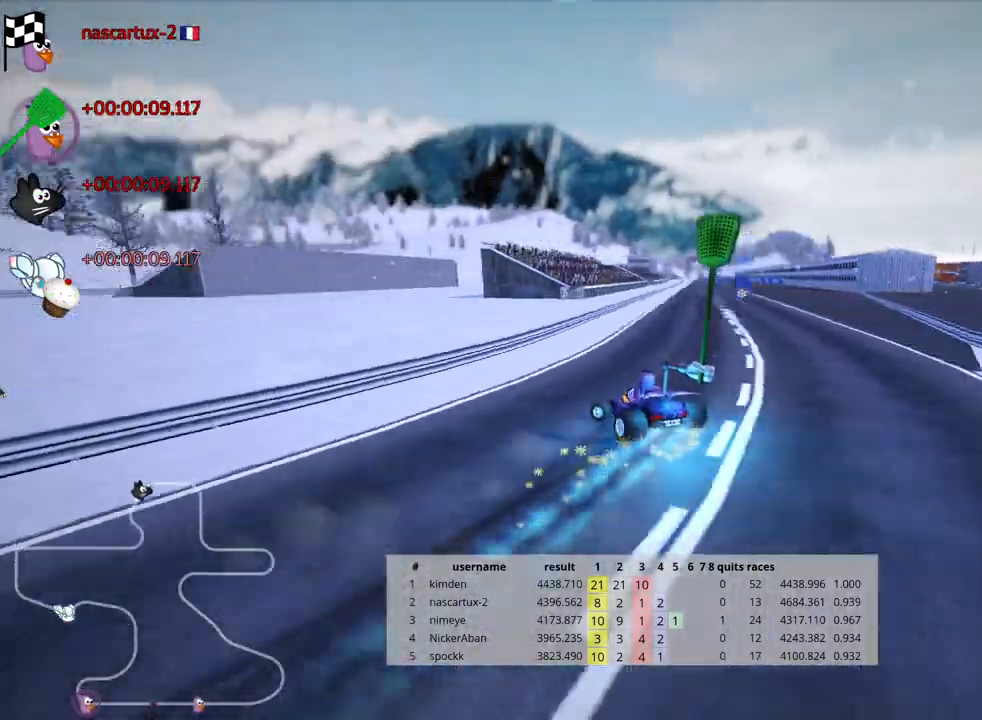
{"keys": ["nitro", "right", "skid", "up"], "events": [[100, "left", "up"], [133, "right", "down"]]}
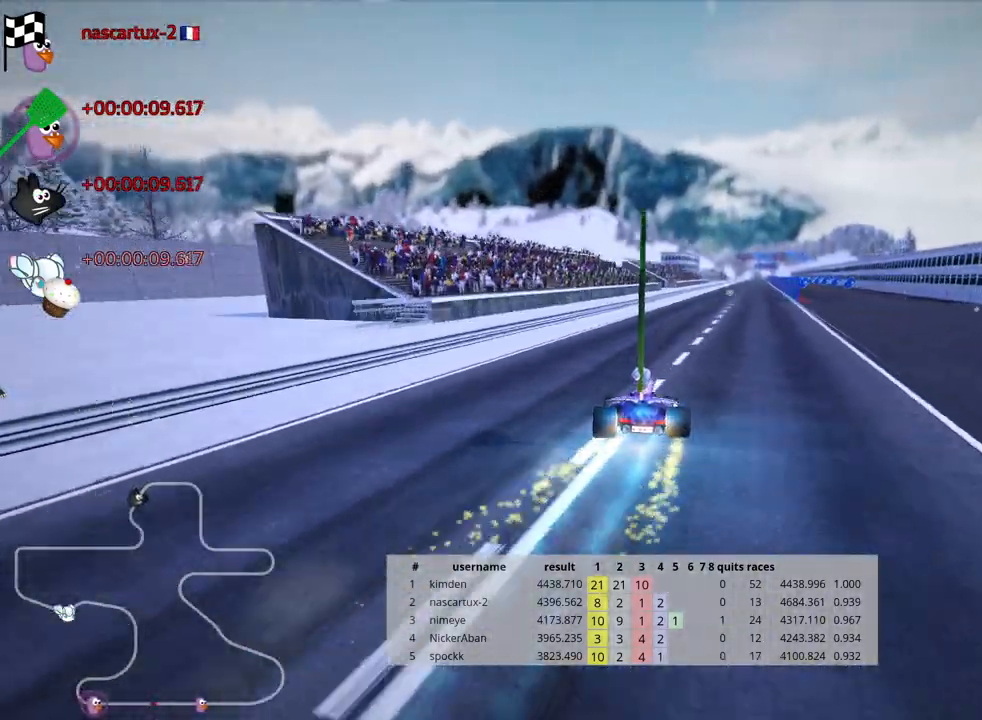
{"keys": ["nitro", "right", "up"], "events": [[350, "skid", "up"]]}
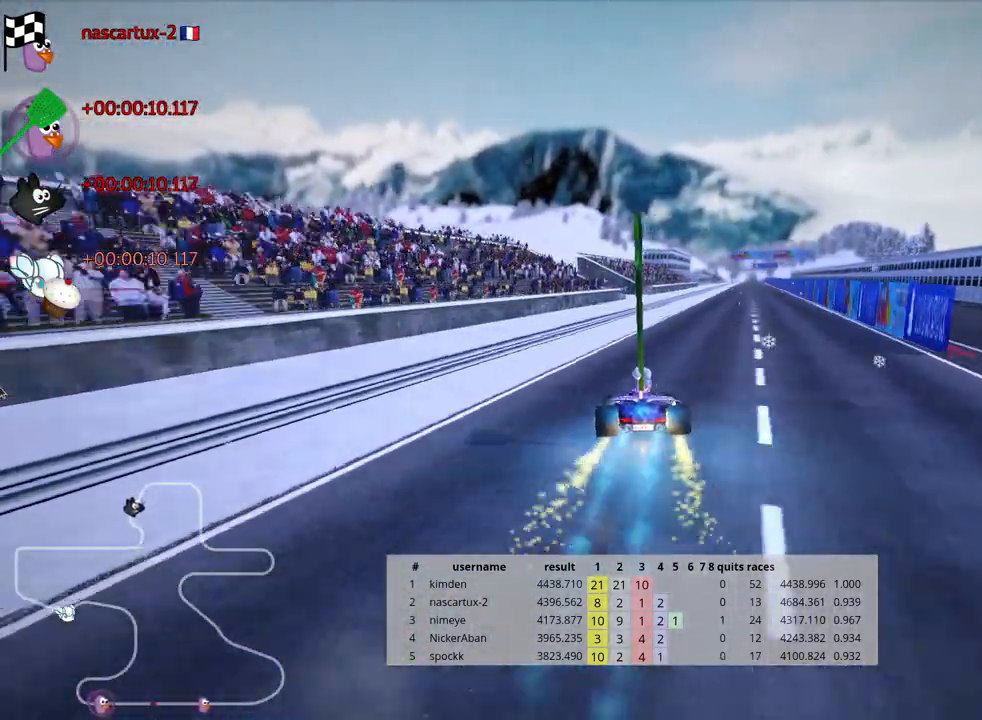
{"keys": ["nitro", "up"], "events": [[150, "right", "up"]]}
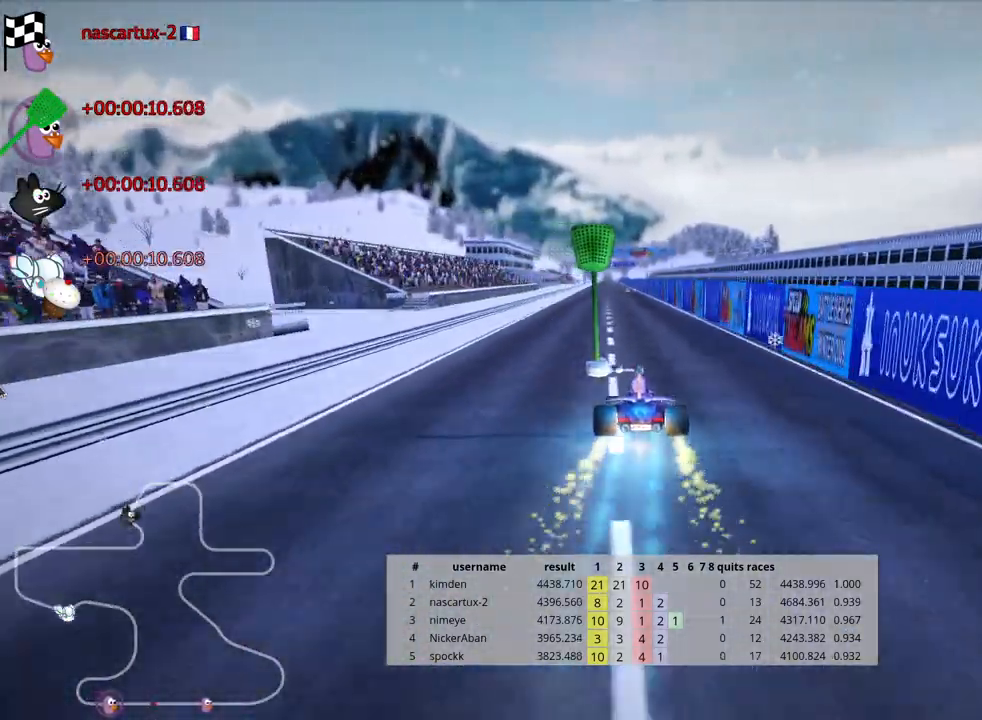
{"keys": ["nitro", "skid", "up"], "events": [[167, "left", "down"], [450, "left", "up"], [500, "skid", "down"]]}
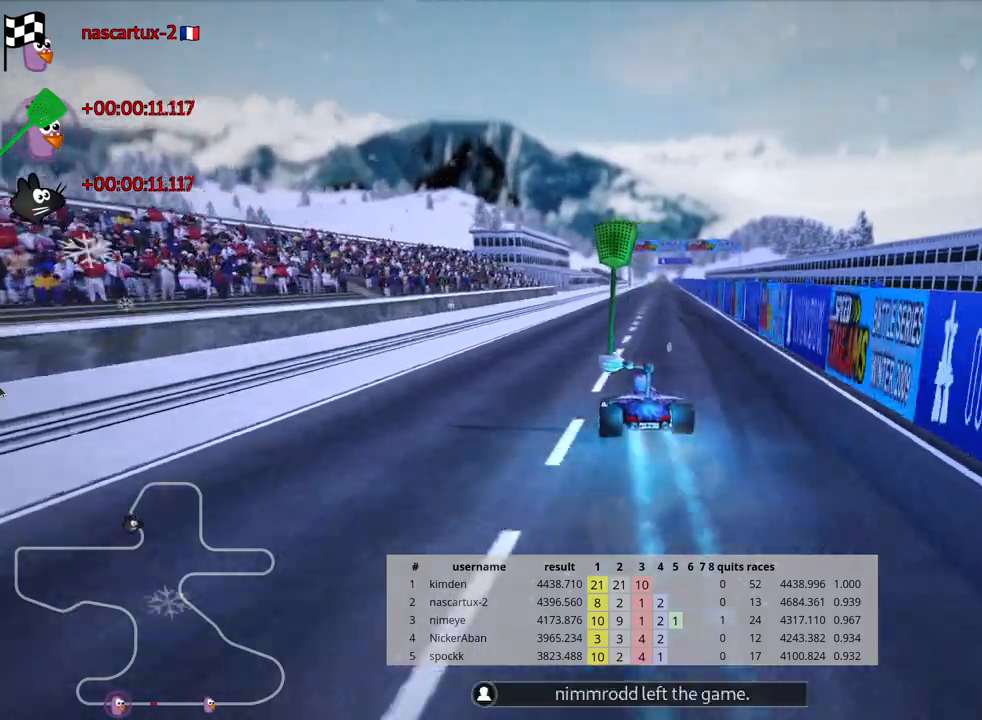
{"keys": ["left", "nitro", "skid", "up"], "events": [[17, "right", "down"], [50, "nitro", "up"], [167, "right", "up"], [367, "left", "down"], [450, "nitro", "down"]]}
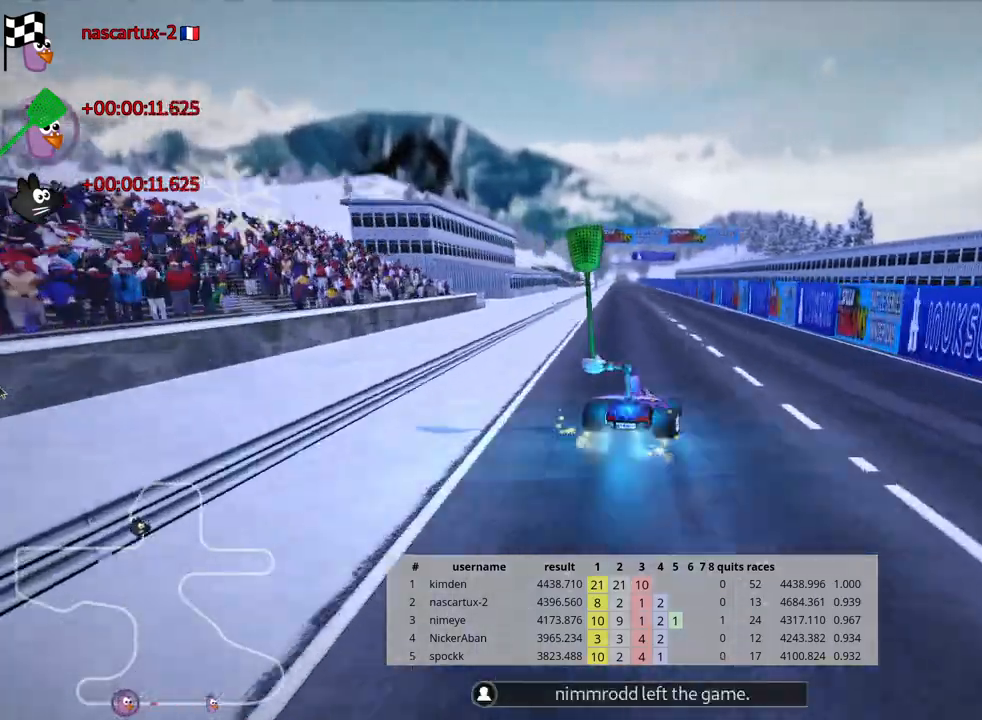
{"keys": ["left", "nitro", "up"], "events": [[450, "skid", "up"]]}
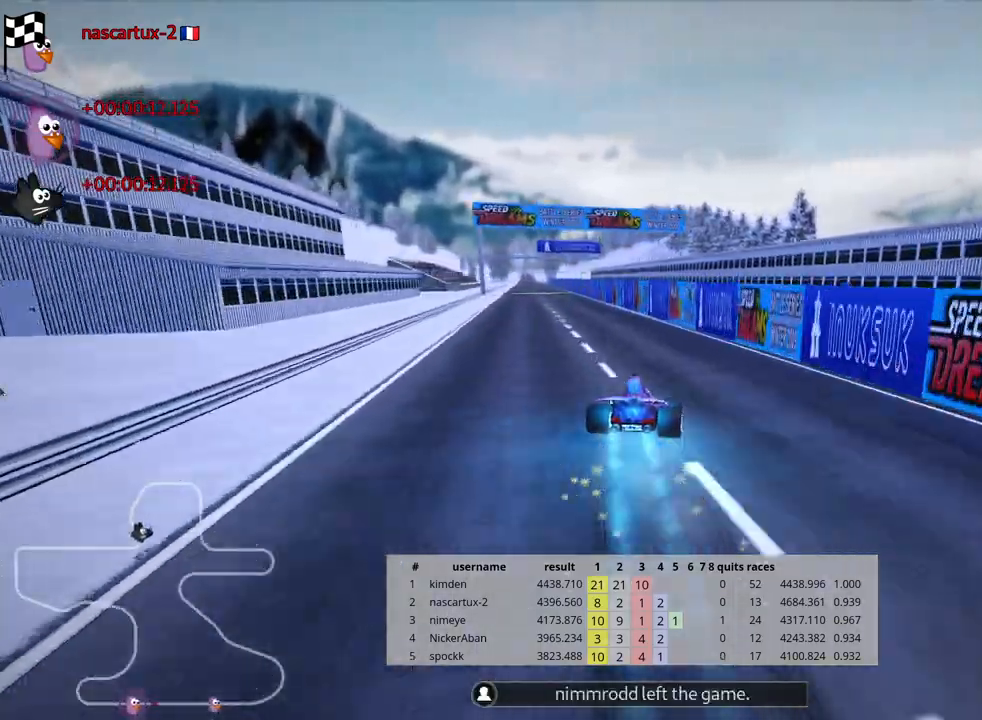
{"keys": ["nitro", "up"], "events": [[133, "left", "up"]]}
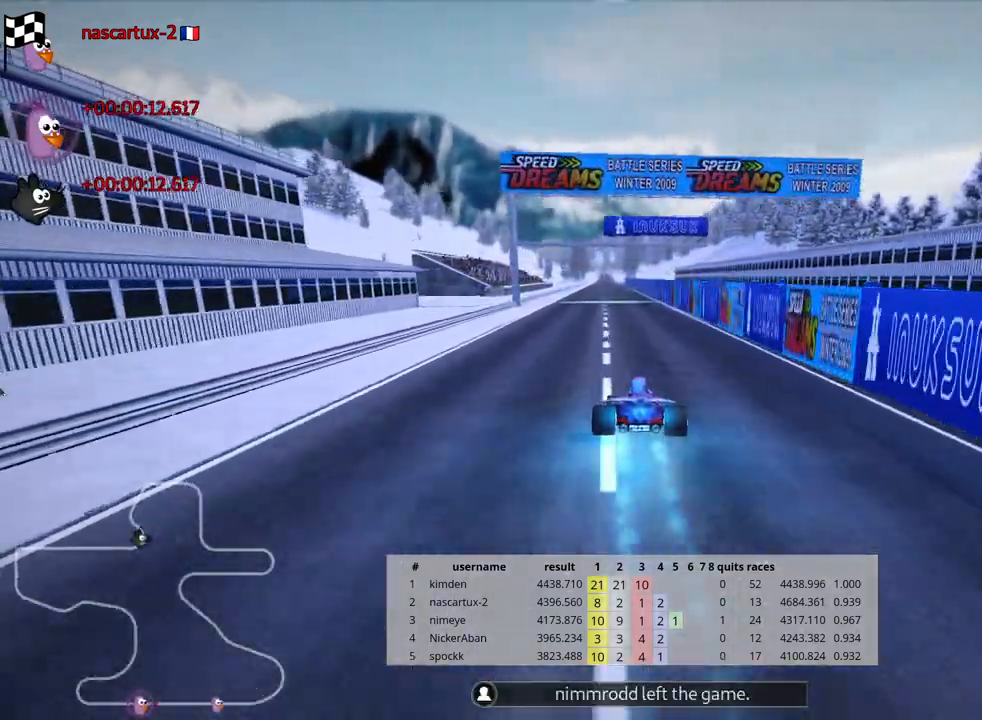
{"keys": ["left", "nitro", "skid", "up"], "events": [[450, "skid", "down"], [483, "left", "down"]]}
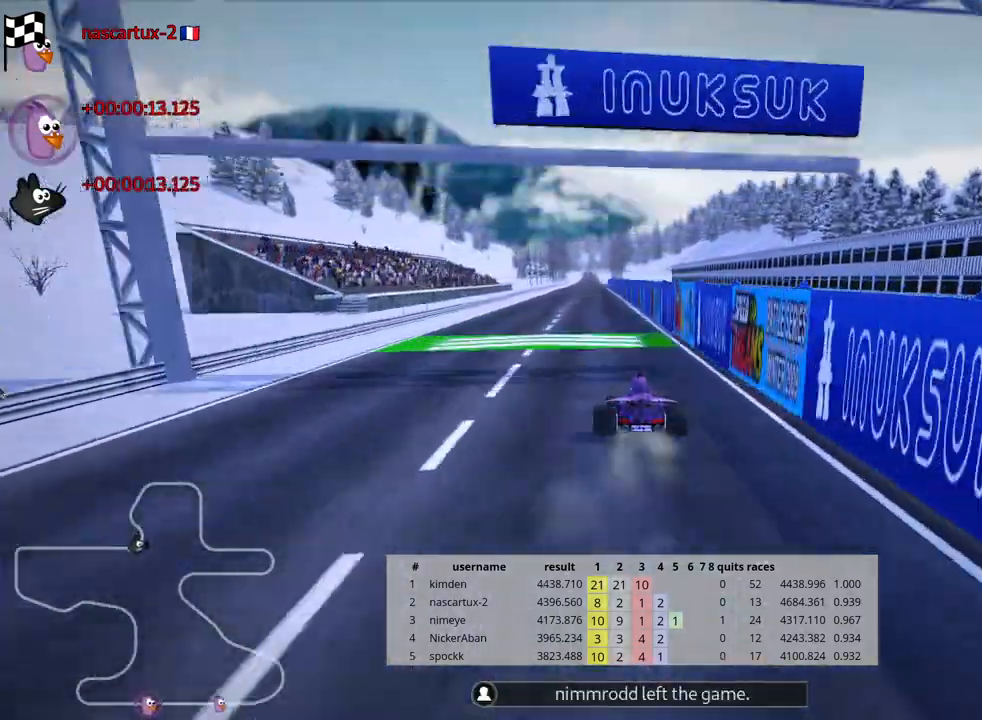
{"keys": [], "events": [[33, "nitro", "up"], [50, "skid", "up"], [83, "up", "up"], [133, "left", "up"]]}
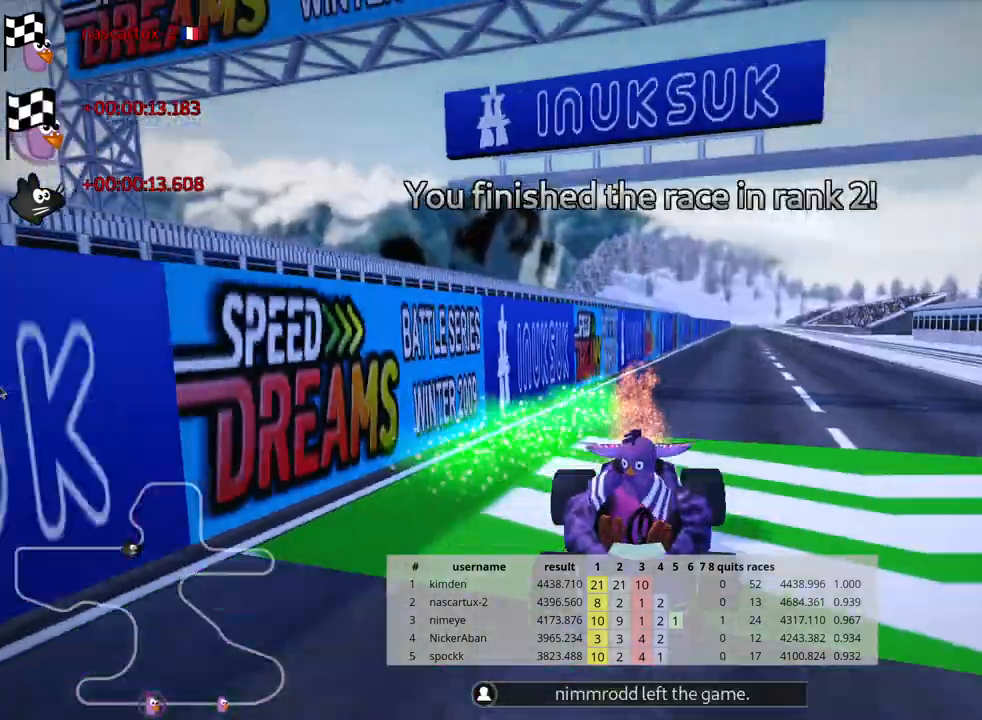
{"keys": [], "events": []}
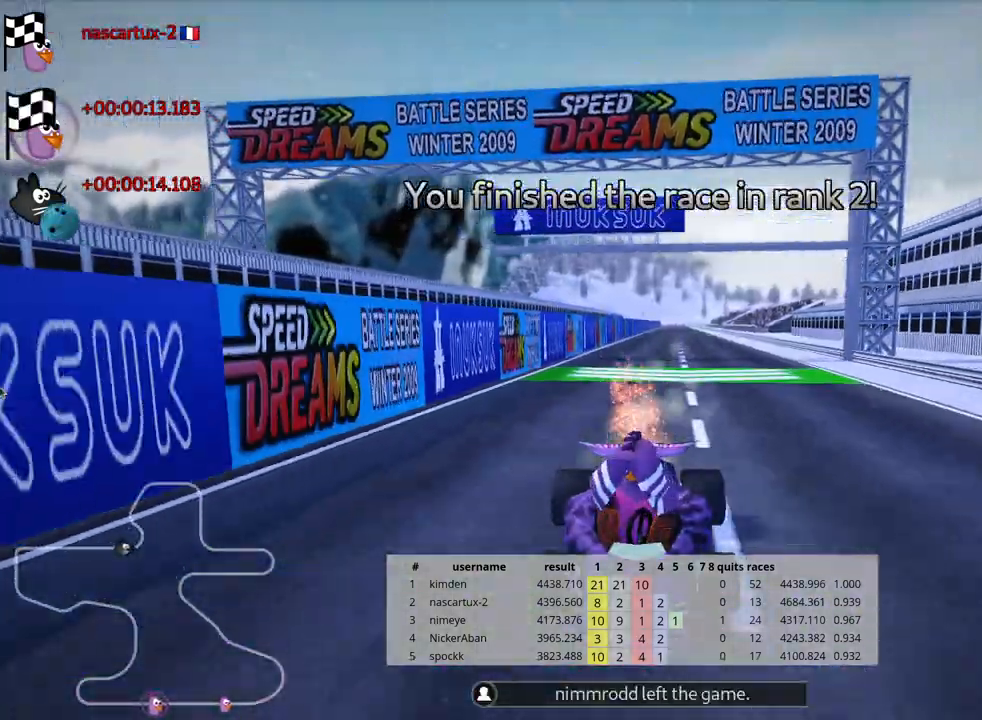
{"keys": [], "events": []}
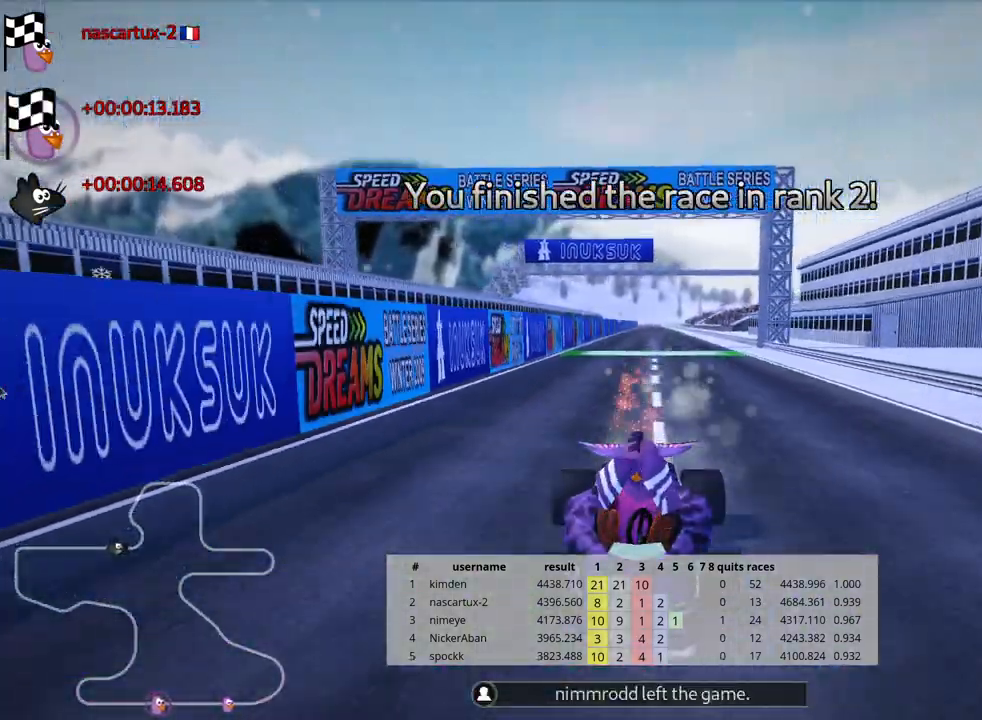
{"keys": ["right"], "events": [[350, "right", "down"]]}
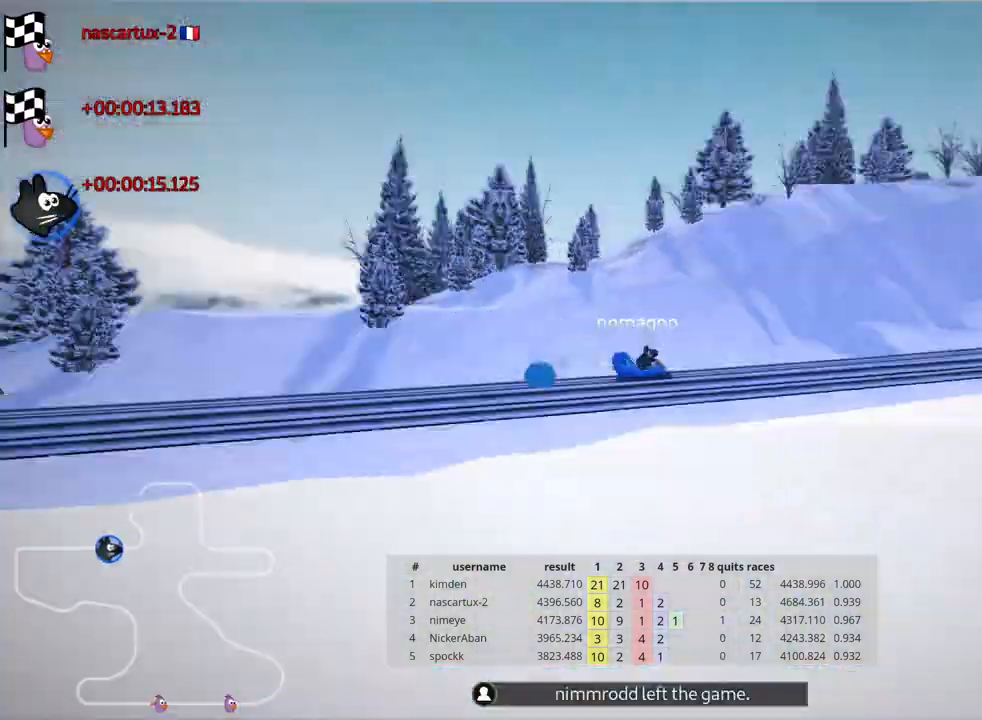
{"keys": [], "events": [[50, "right", "up"]]}